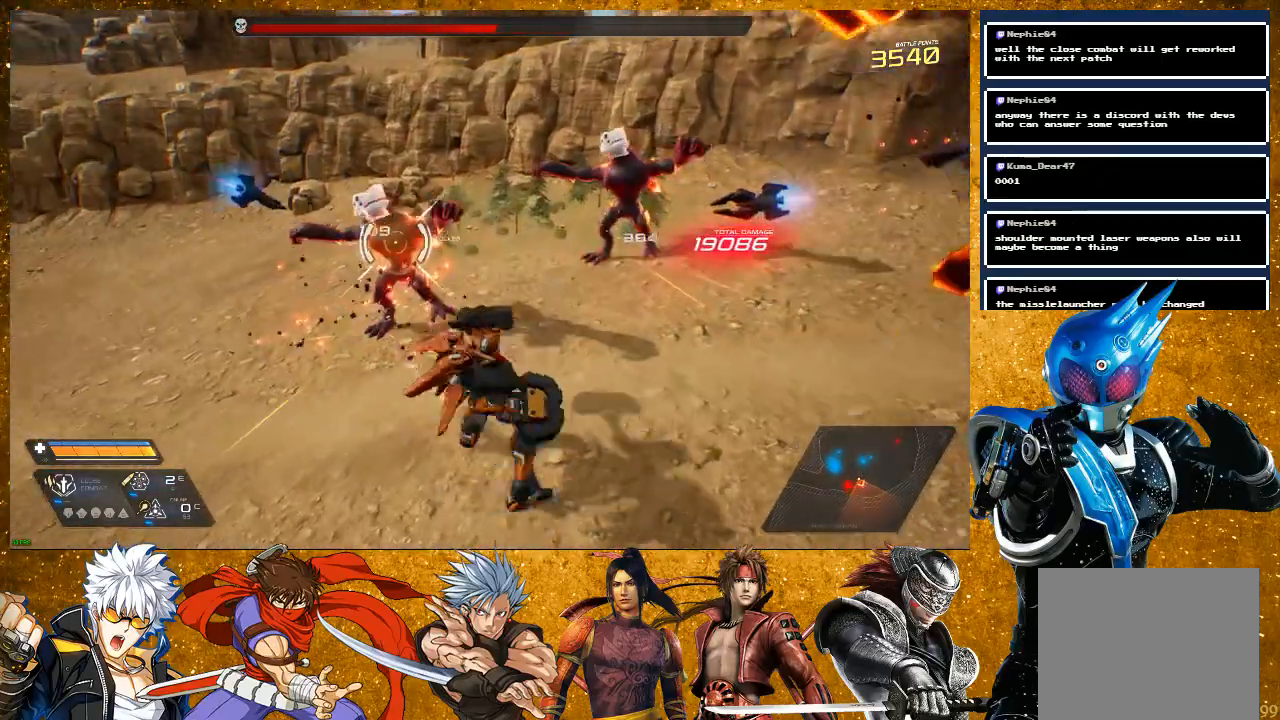
Gameplay with a controller (PlayStation layout); each line is a JSON object with the inputs held at the frame after it. "events" lists button and stick changes between this image and that frame as [ms after this image, input, new state], when the widget could be followed in between.
{"buttons": ["SQUARE"], "left_stick": "up", "right_stick": "center", "events": [[100, "SQUARE", "up"], [100, "left_stick", "up"], [283, "SQUARE", "down"], [383, "SQUARE", "up"], [483, "SQUARE", "down"]]}
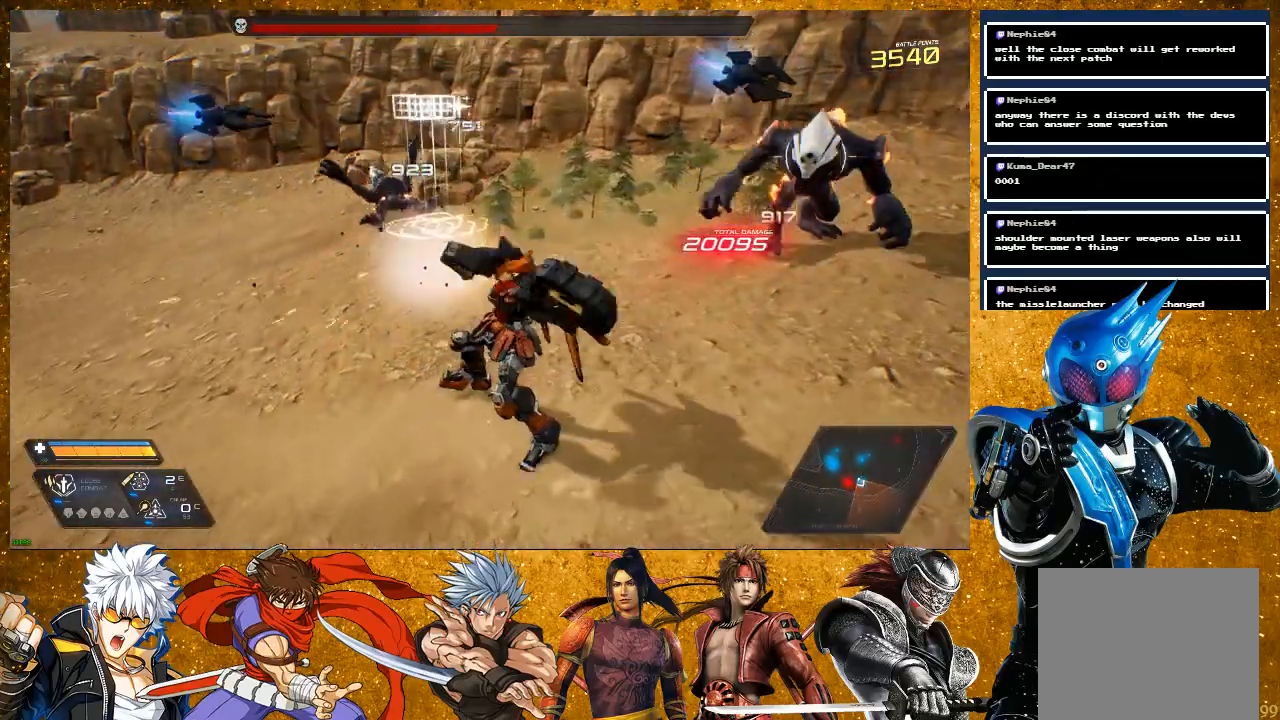
{"buttons": [], "left_stick": "up-right", "right_stick": "center", "events": [[67, "SQUARE", "up"], [67, "left_stick", "up-right"], [350, "R2", "down"], [500, "R2", "up"]]}
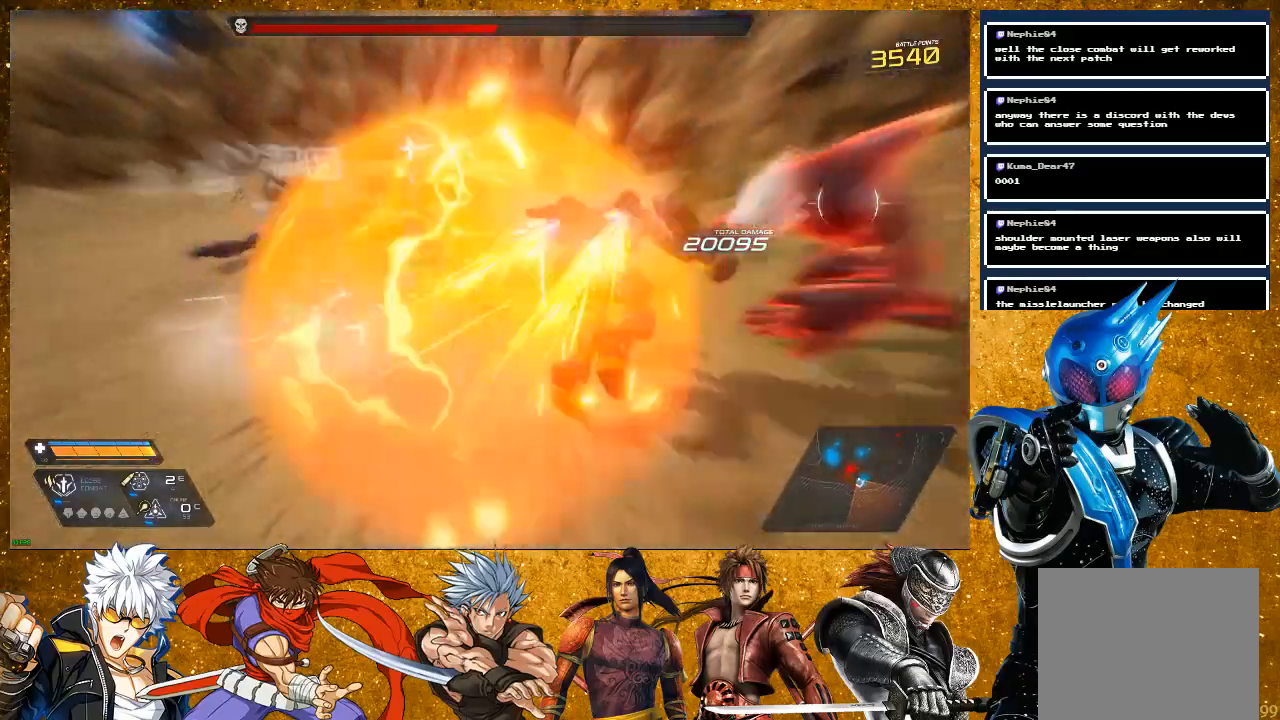
{"buttons": ["SQUARE"], "left_stick": "down-right", "right_stick": "center", "events": [[100, "SQUARE", "down"], [117, "left_stick", "right"], [217, "SQUARE", "up"], [233, "left_stick", "down-right"], [300, "SQUARE", "down"]]}
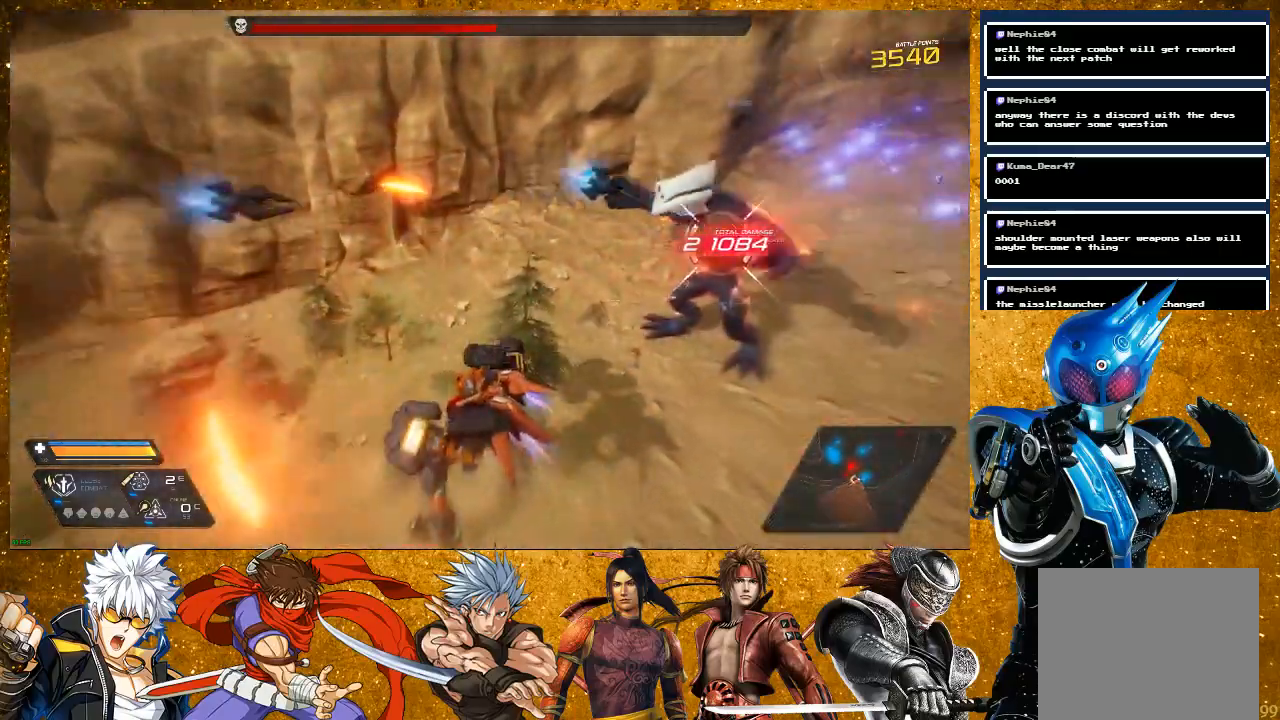
{"buttons": ["SQUARE"], "left_stick": "up-right", "right_stick": "center", "events": [[50, "left_stick", "up-right"]]}
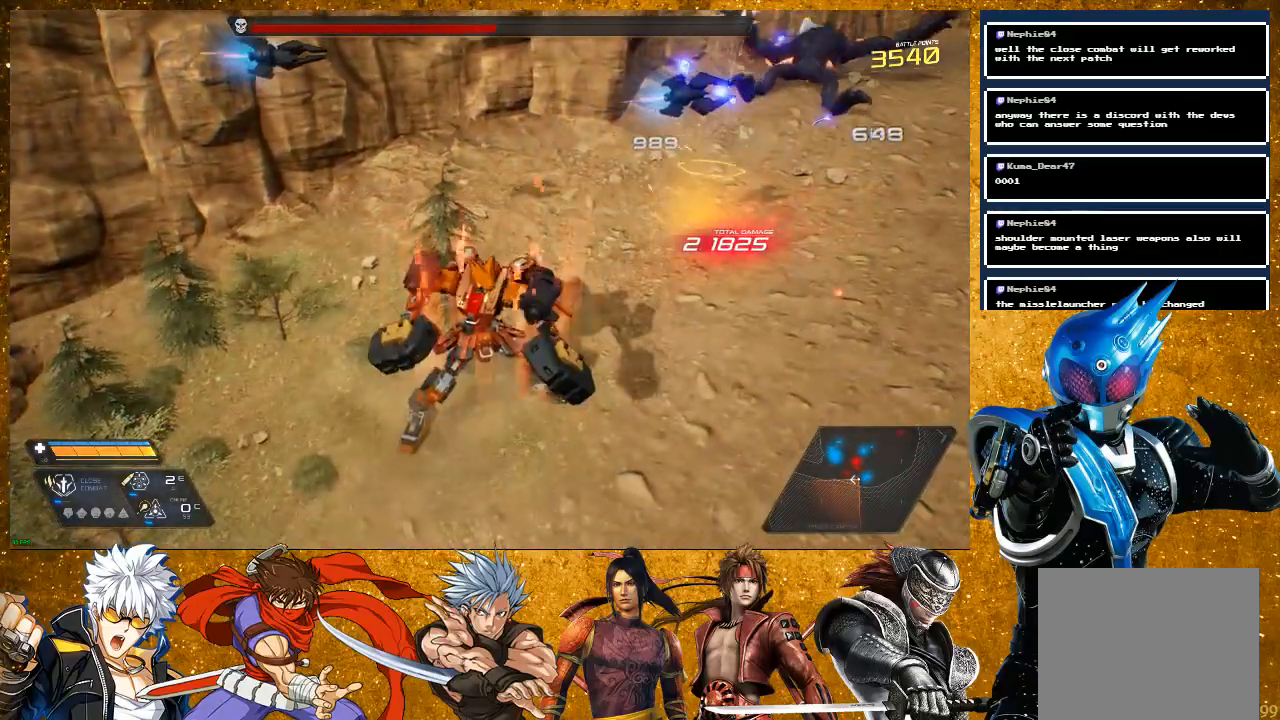
{"buttons": ["R2"], "left_stick": "down", "right_stick": "right", "events": [[83, "SQUARE", "up"], [150, "left_stick", "right"], [233, "right_stick", "right"], [250, "left_stick", "down-right"], [350, "R2", "down"], [383, "left_stick", "down"]]}
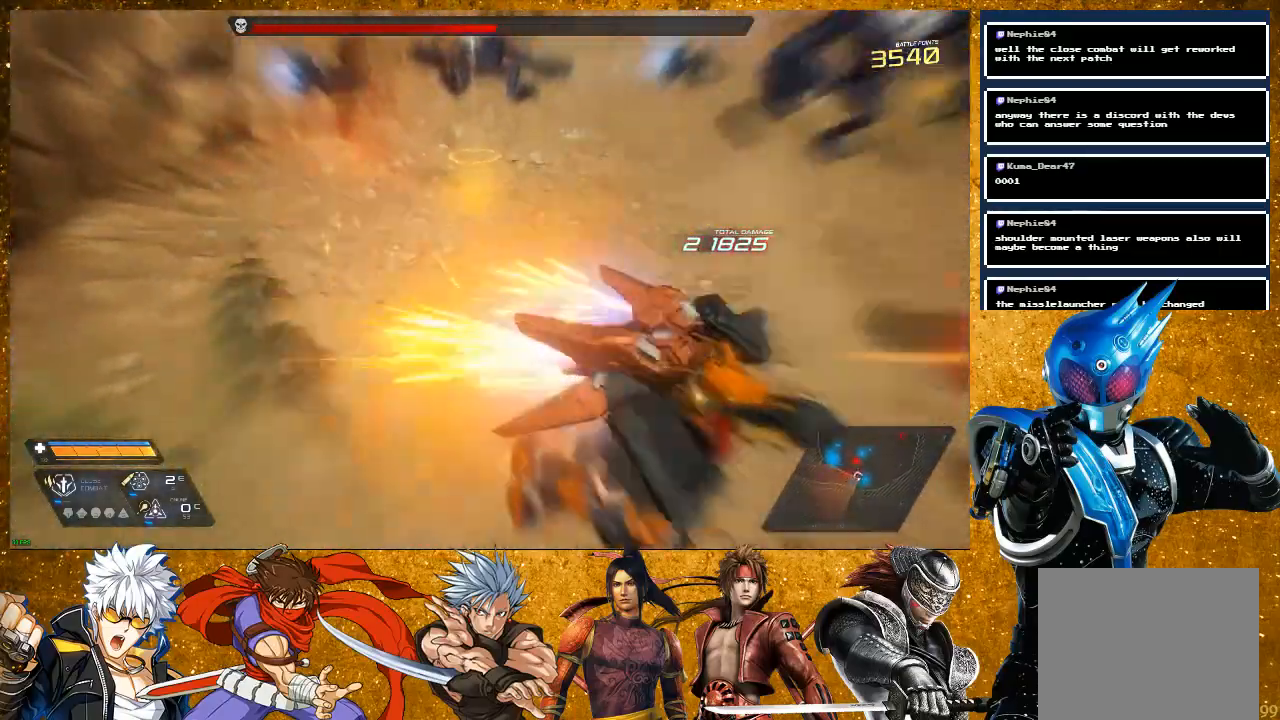
{"buttons": [], "left_stick": "up-left", "right_stick": "left", "events": [[17, "left_stick", "center"], [67, "left_stick", "up"], [183, "L2", "down"], [200, "R2", "up"], [267, "right_stick", "center"], [467, "L2", "up"], [467, "left_stick", "up-left"], [500, "right_stick", "left"]]}
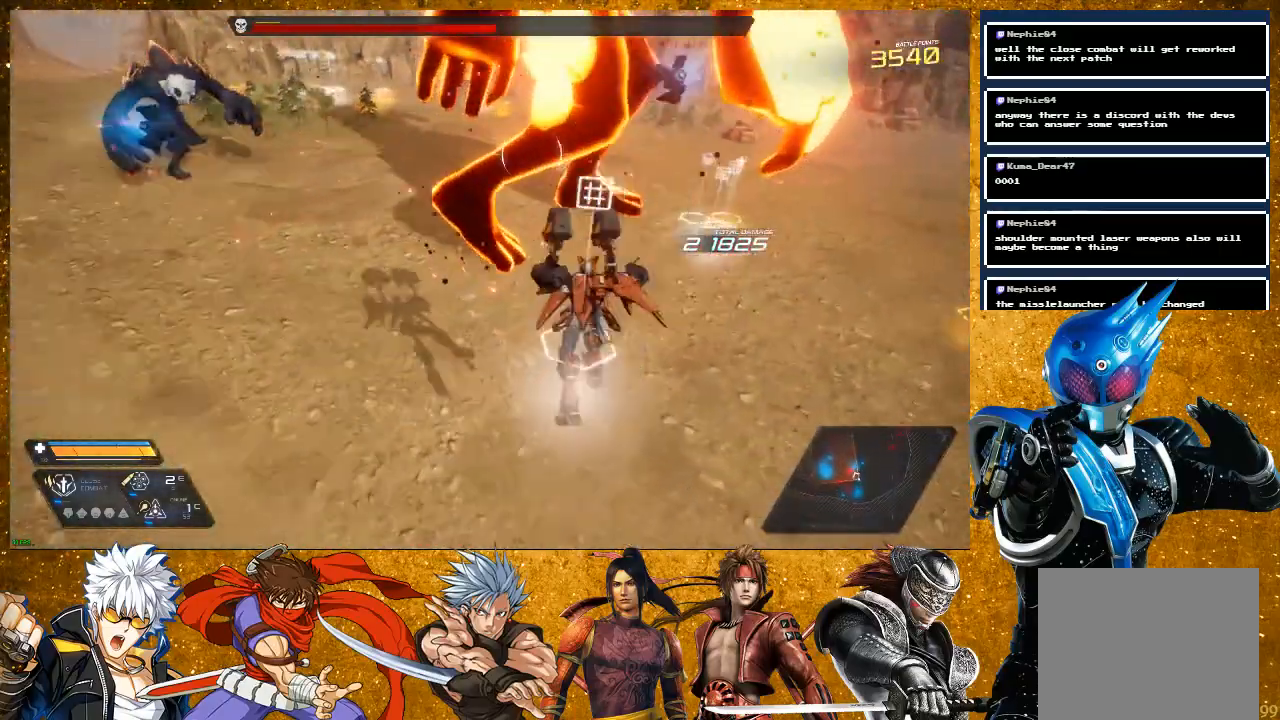
{"buttons": [], "left_stick": "up", "right_stick": "center", "events": [[250, "right_stick", "center"], [283, "R2", "down"], [283, "left_stick", "up"], [433, "R2", "up"]]}
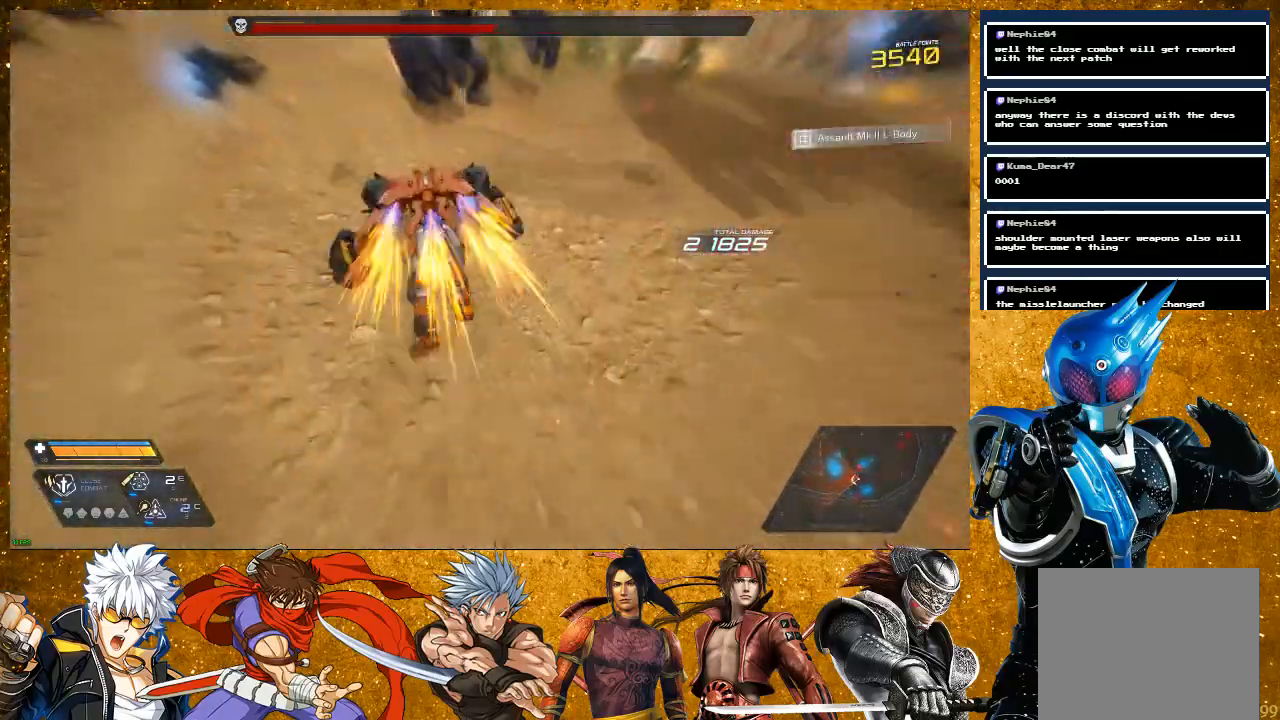
{"buttons": ["SQUARE"], "left_stick": "up", "right_stick": "center", "events": [[17, "SQUARE", "down"], [317, "SQUARE", "up"], [433, "SQUARE", "down"]]}
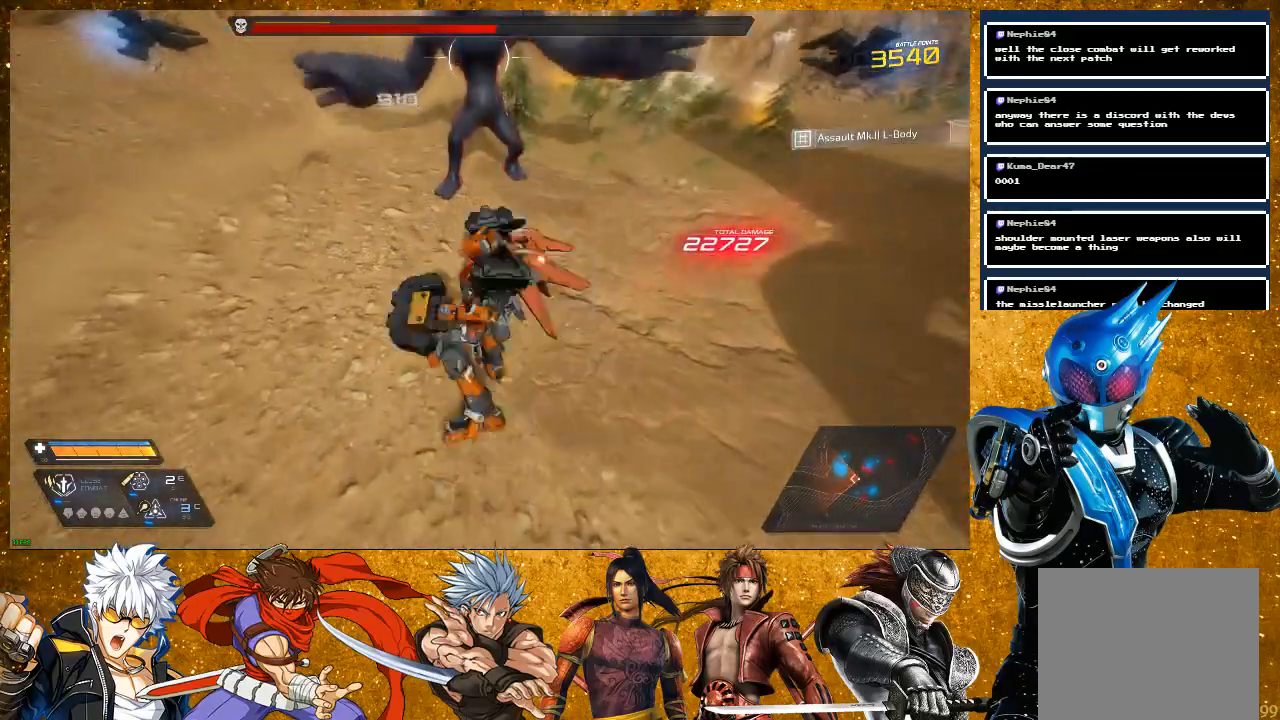
{"buttons": [], "left_stick": "center", "right_stick": "center", "events": [[50, "SQUARE", "up"], [200, "SQUARE", "down"], [300, "SQUARE", "up"], [367, "SQUARE", "down"], [483, "SQUARE", "up"], [483, "left_stick", "center"]]}
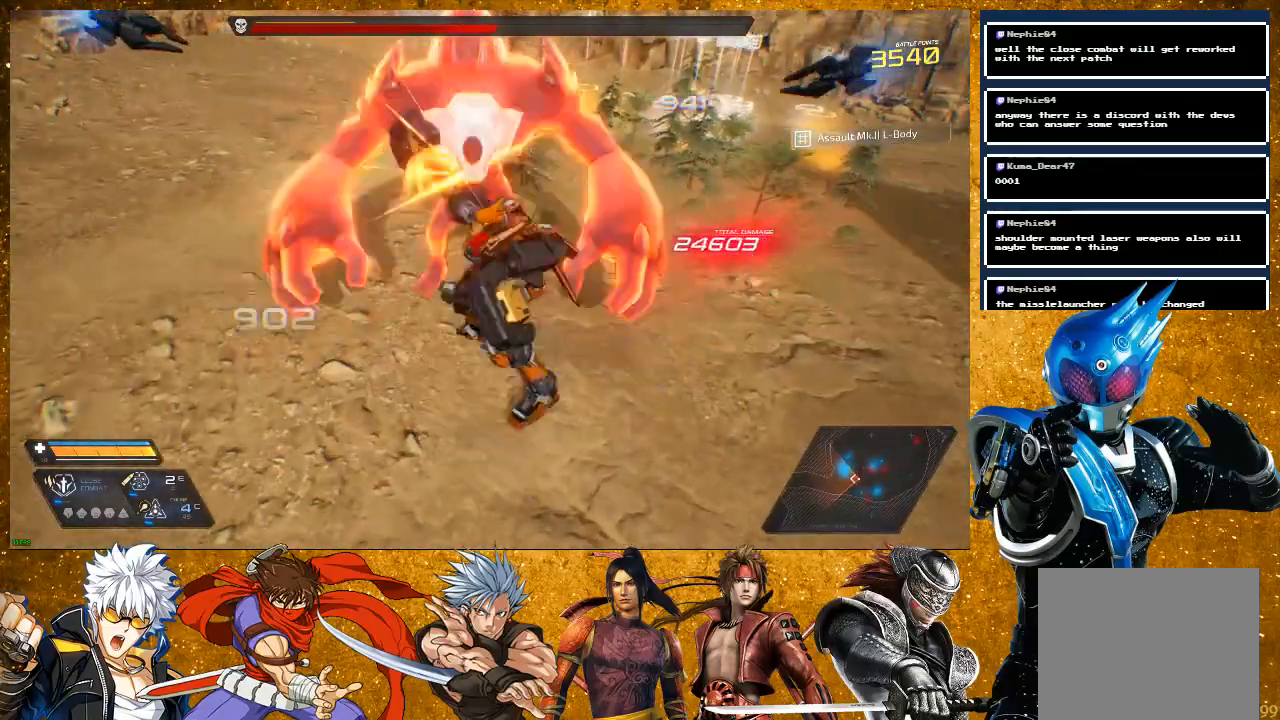
{"buttons": [], "left_stick": "up", "right_stick": "center", "events": [[183, "SQUARE", "down"], [217, "left_stick", "up"], [283, "SQUARE", "up"], [333, "SQUARE", "down"], [467, "SQUARE", "up"]]}
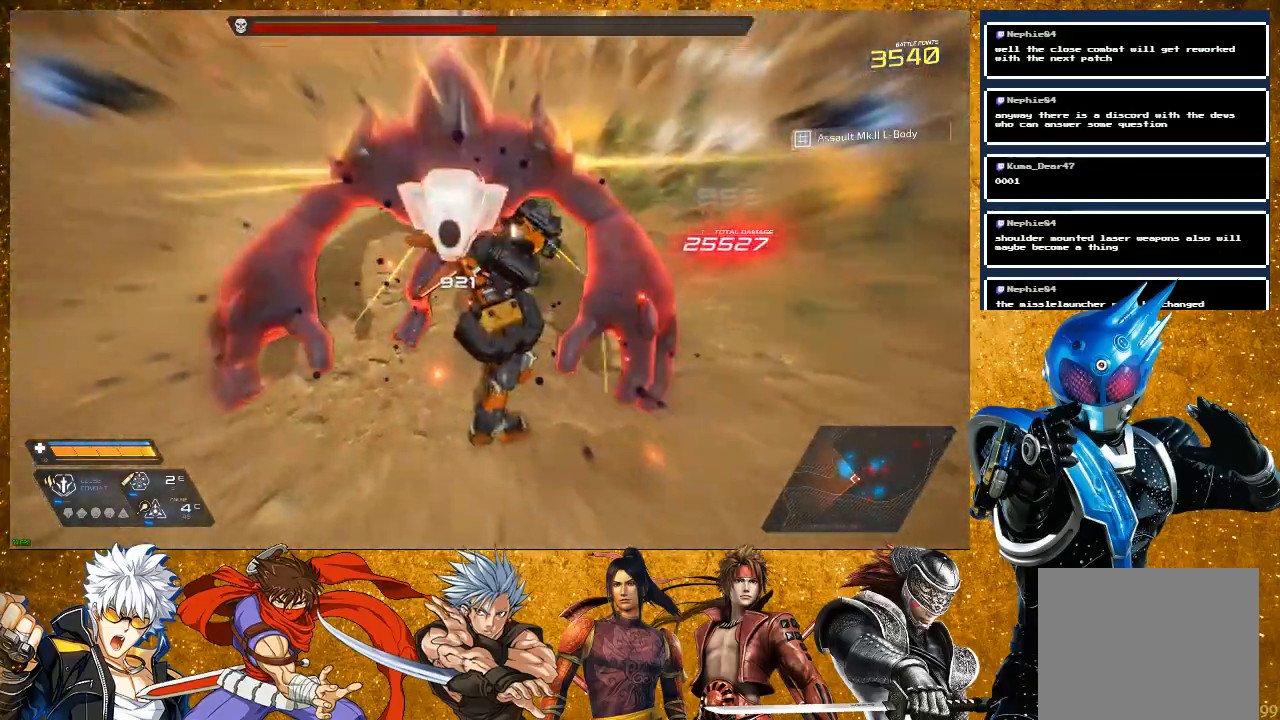
{"buttons": ["SQUARE"], "left_stick": "up-left", "right_stick": "center", "events": [[133, "SQUARE", "down"], [233, "SQUARE", "up"], [283, "left_stick", "up-left"], [483, "SQUARE", "down"]]}
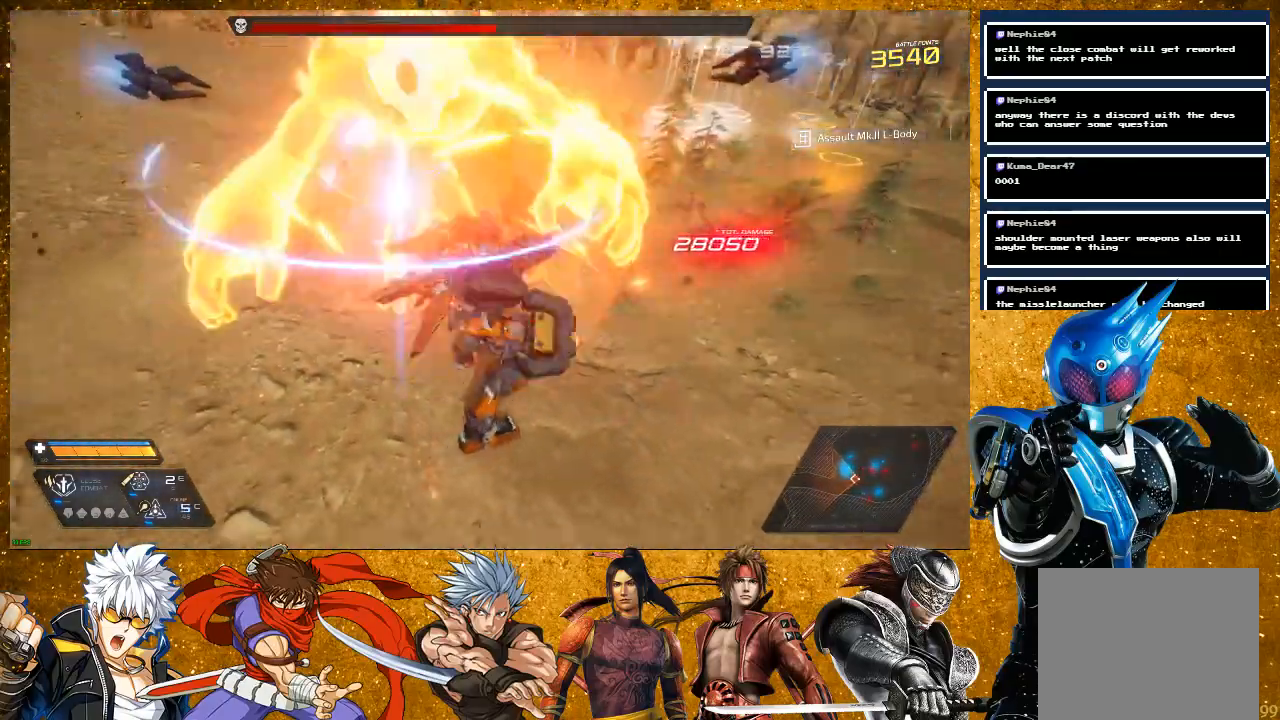
{"buttons": ["SQUARE"], "left_stick": "up-left", "right_stick": "center", "events": [[133, "SQUARE", "up"], [317, "SQUARE", "down"]]}
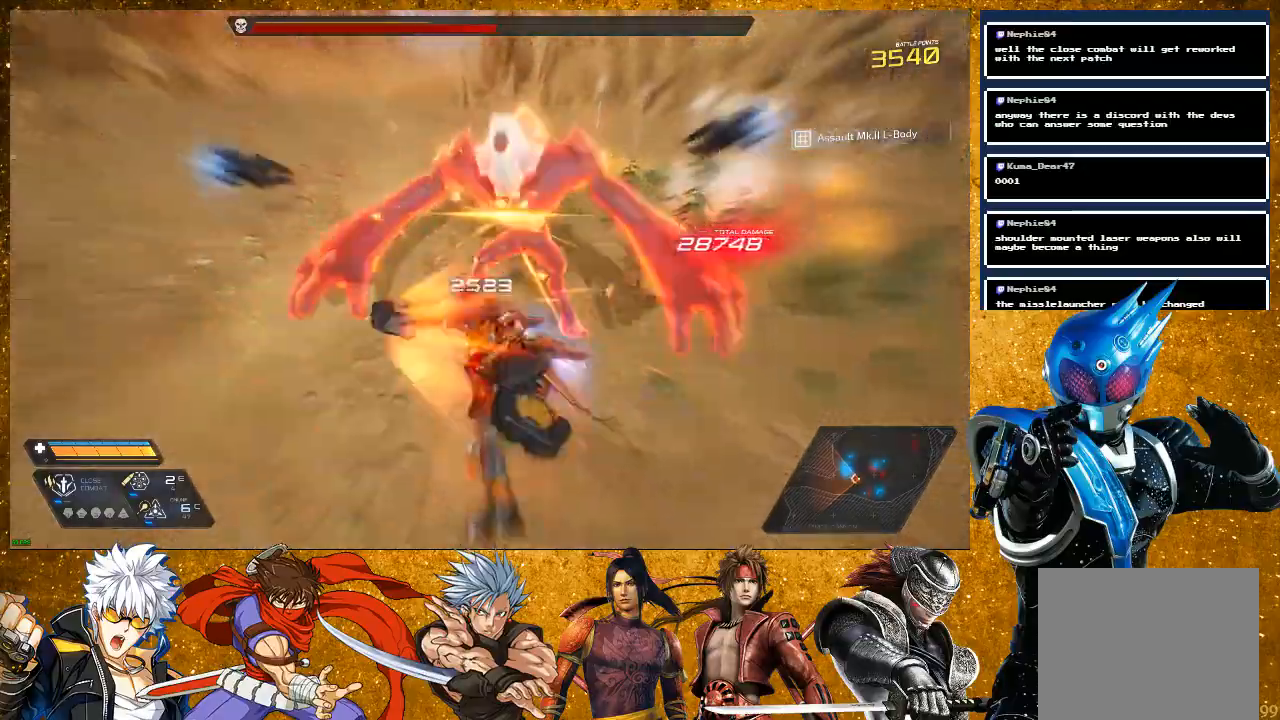
{"buttons": ["SQUARE", "R2"], "left_stick": "up-left", "right_stick": "center", "events": [[467, "R2", "down"]]}
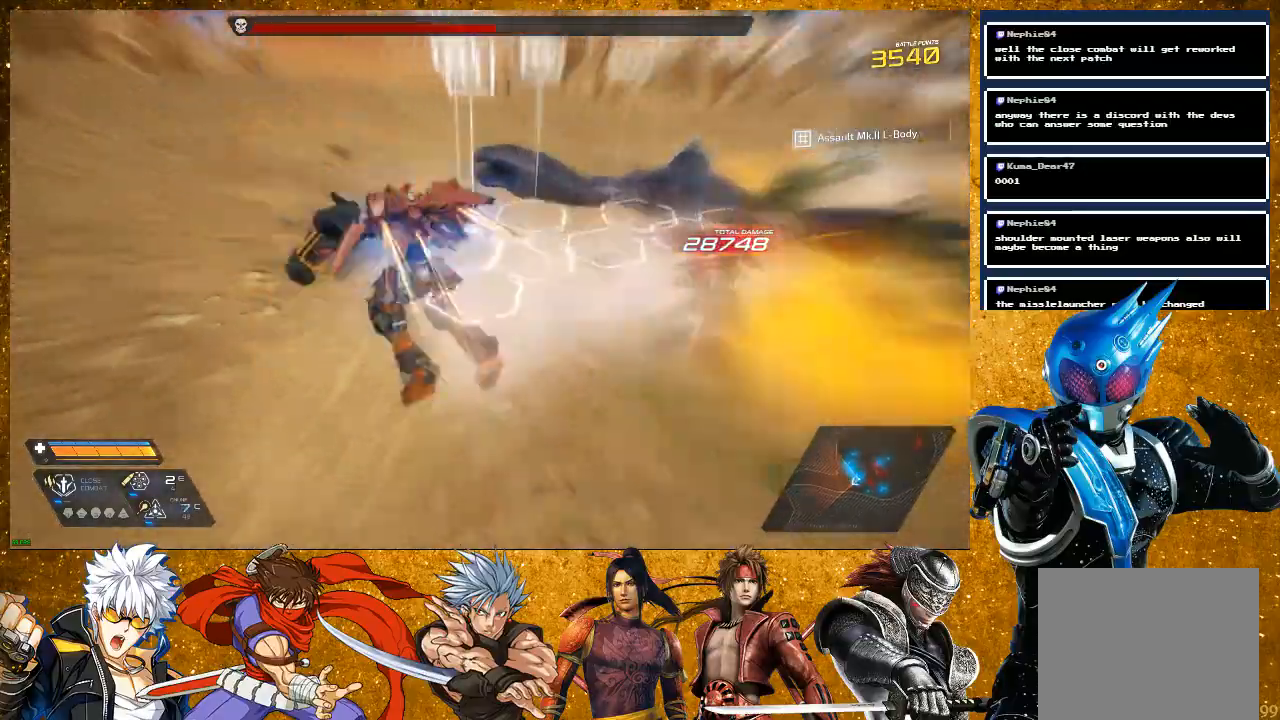
{"buttons": ["SQUARE"], "left_stick": "down-right", "right_stick": "right", "events": [[133, "R2", "up"], [183, "left_stick", "up-right"], [233, "right_stick", "right"], [267, "left_stick", "right"], [417, "left_stick", "down-right"]]}
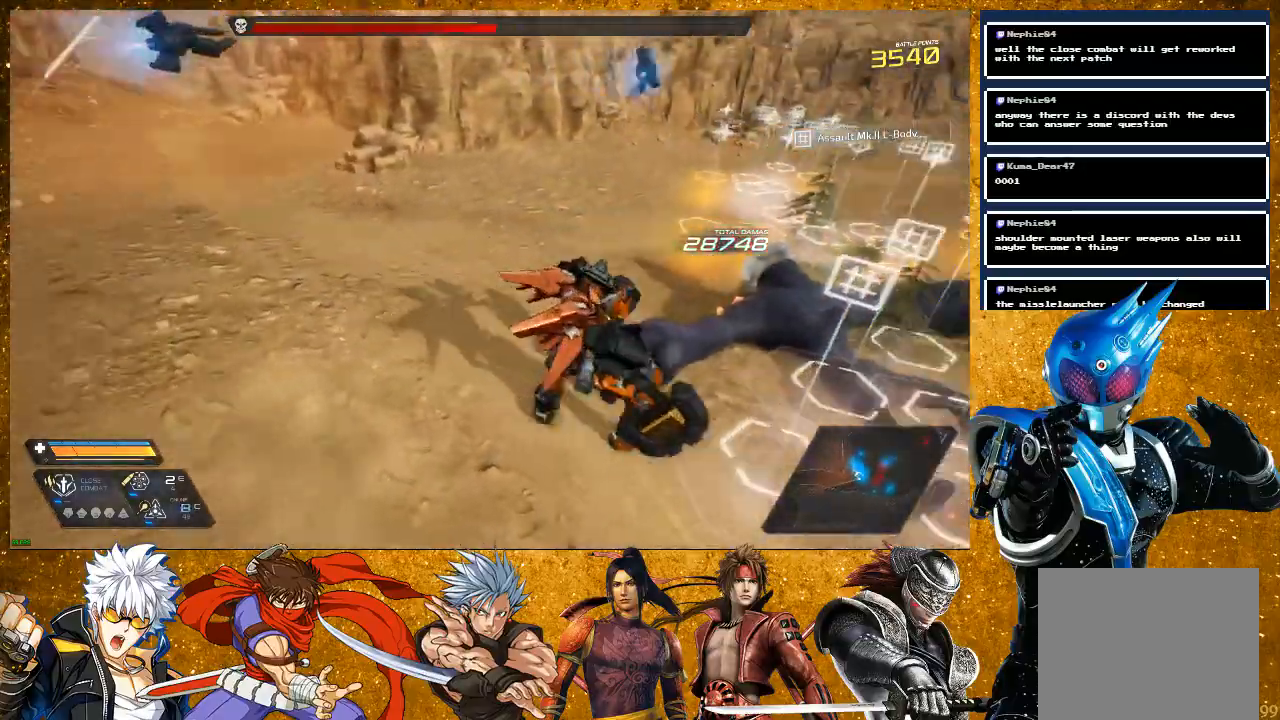
{"buttons": ["SQUARE"], "left_stick": "left", "right_stick": "right", "events": [[33, "left_stick", "down"], [450, "left_stick", "left"]]}
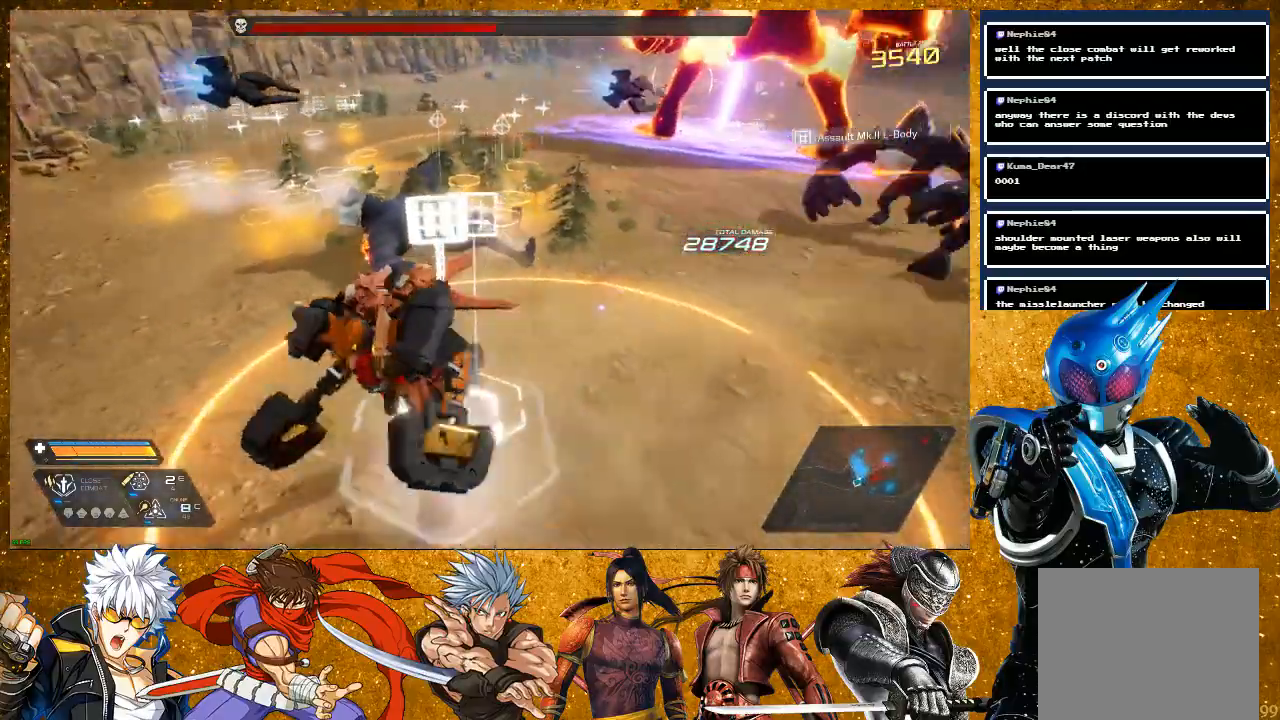
{"buttons": ["SQUARE"], "left_stick": "up", "right_stick": "center", "events": [[117, "left_stick", "up"], [383, "right_stick", "center"]]}
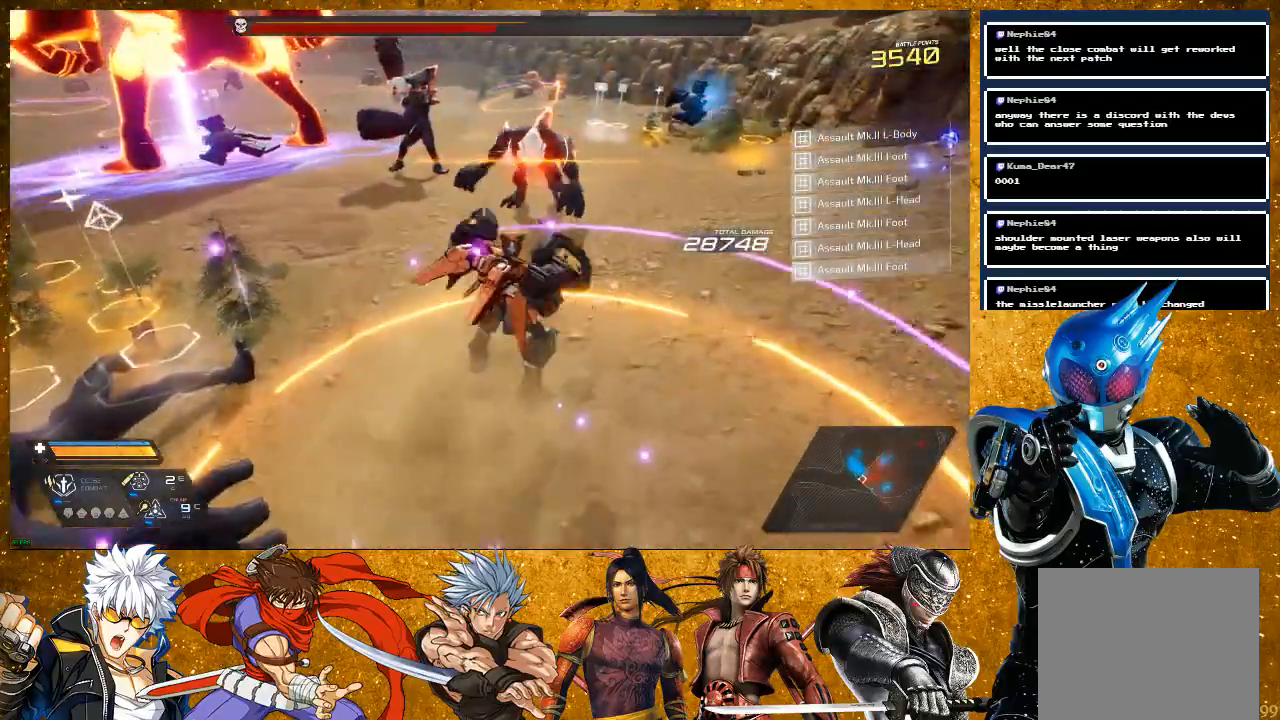
{"buttons": ["SQUARE", "R2"], "left_stick": "up-right", "right_stick": "center", "events": [[233, "left_stick", "up-right"], [300, "R2", "down"]]}
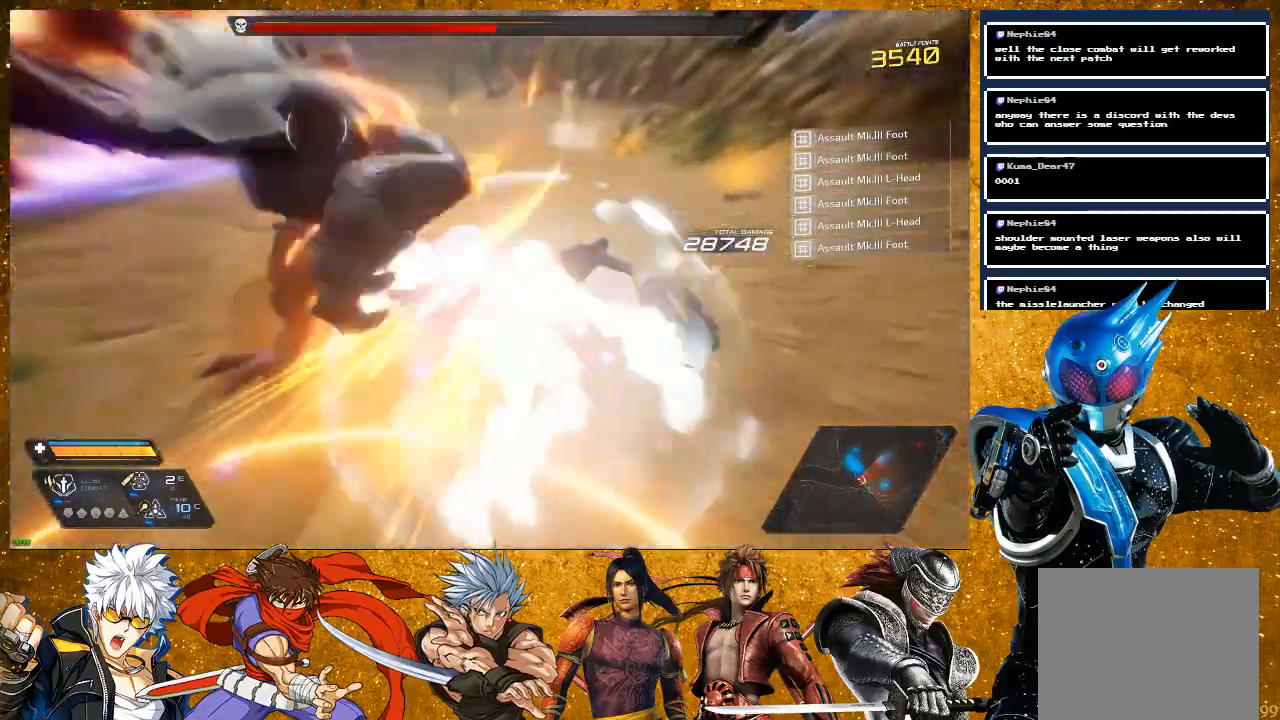
{"buttons": ["SQUARE"], "left_stick": "up-right", "right_stick": "left", "events": [[17, "right_stick", "left"], [83, "left_stick", "right"], [283, "R2", "up"], [400, "left_stick", "up-right"]]}
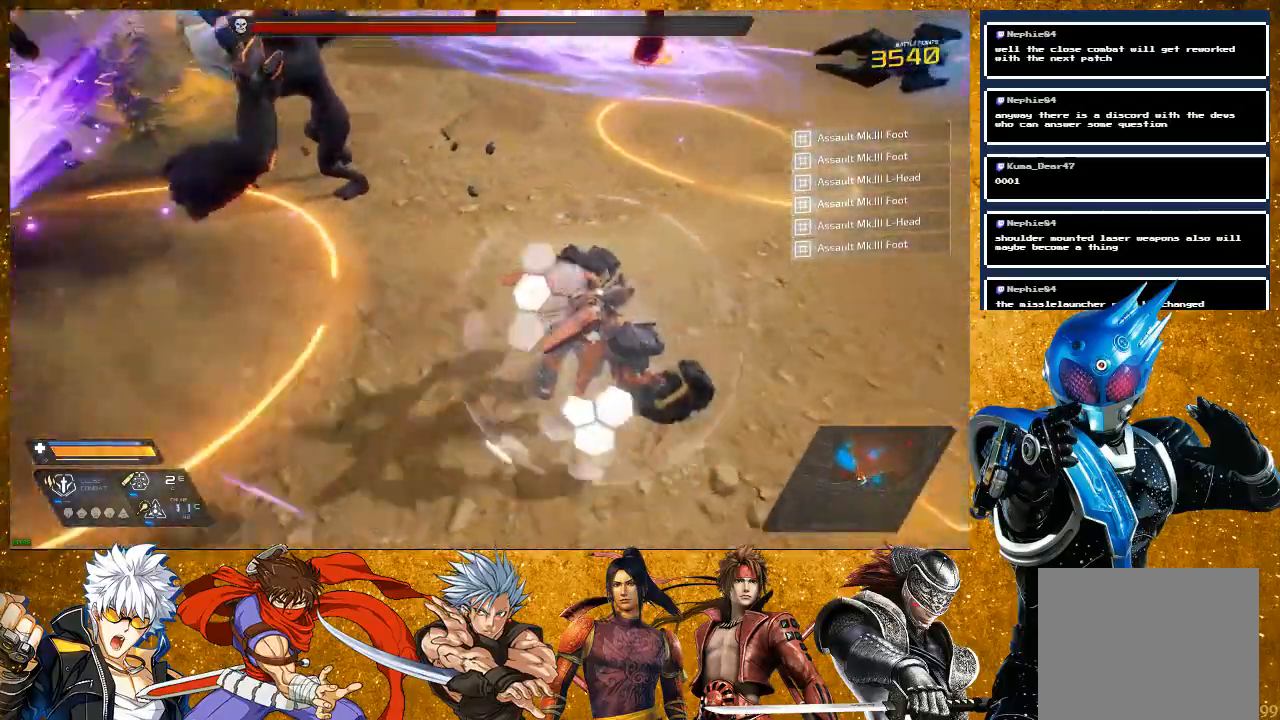
{"buttons": ["SQUARE"], "left_stick": "down", "right_stick": "up", "events": [[367, "right_stick", "up-left"], [400, "left_stick", "down-right"], [450, "left_stick", "down"], [467, "right_stick", "up"]]}
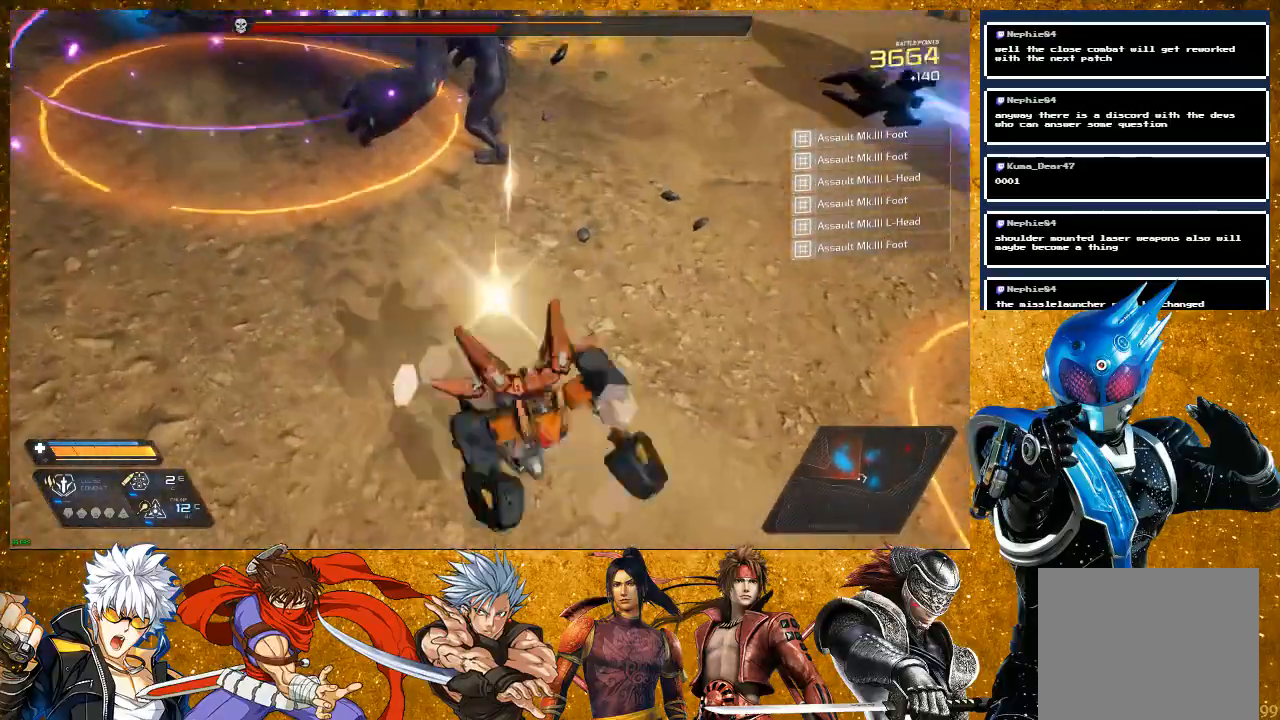
{"buttons": ["SQUARE"], "left_stick": "left", "right_stick": "center", "events": [[33, "left_stick", "down-left"], [50, "right_stick", "up-right"], [200, "right_stick", "center"], [450, "left_stick", "left"]]}
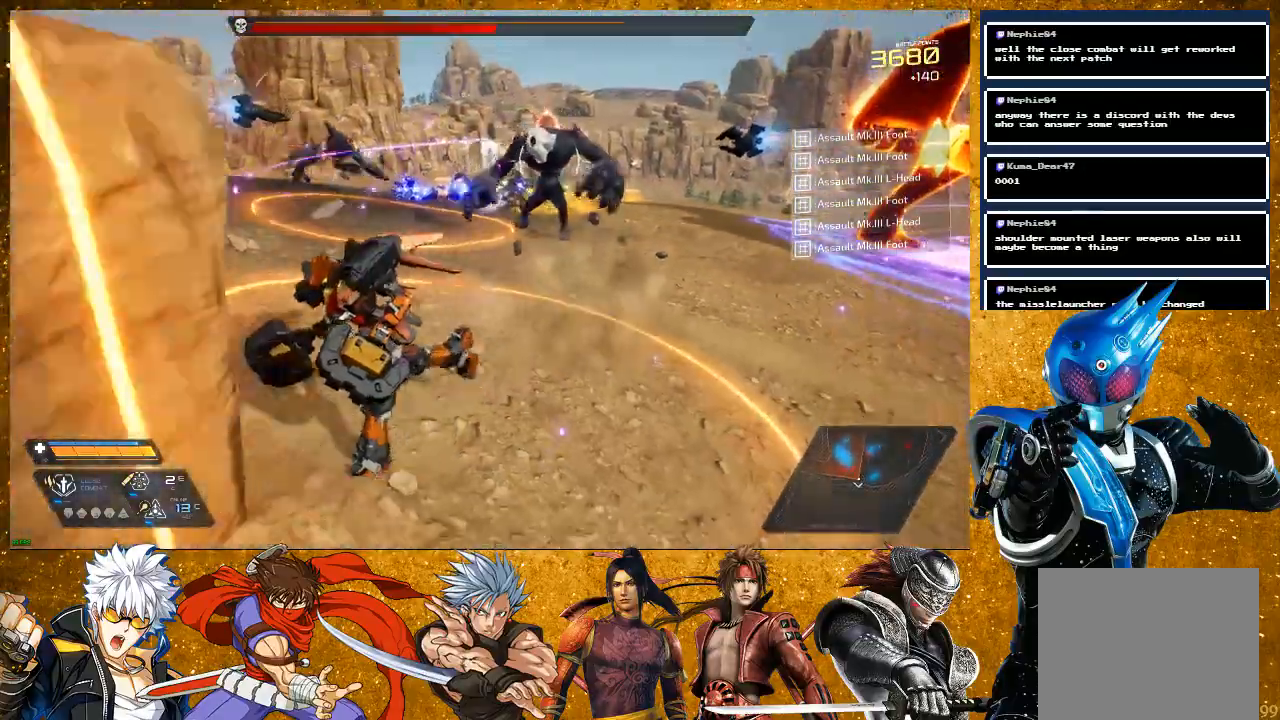
{"buttons": ["SQUARE"], "left_stick": "up-left", "right_stick": "right", "events": [[117, "right_stick", "down-right"], [183, "left_stick", "up-left"], [433, "right_stick", "right"]]}
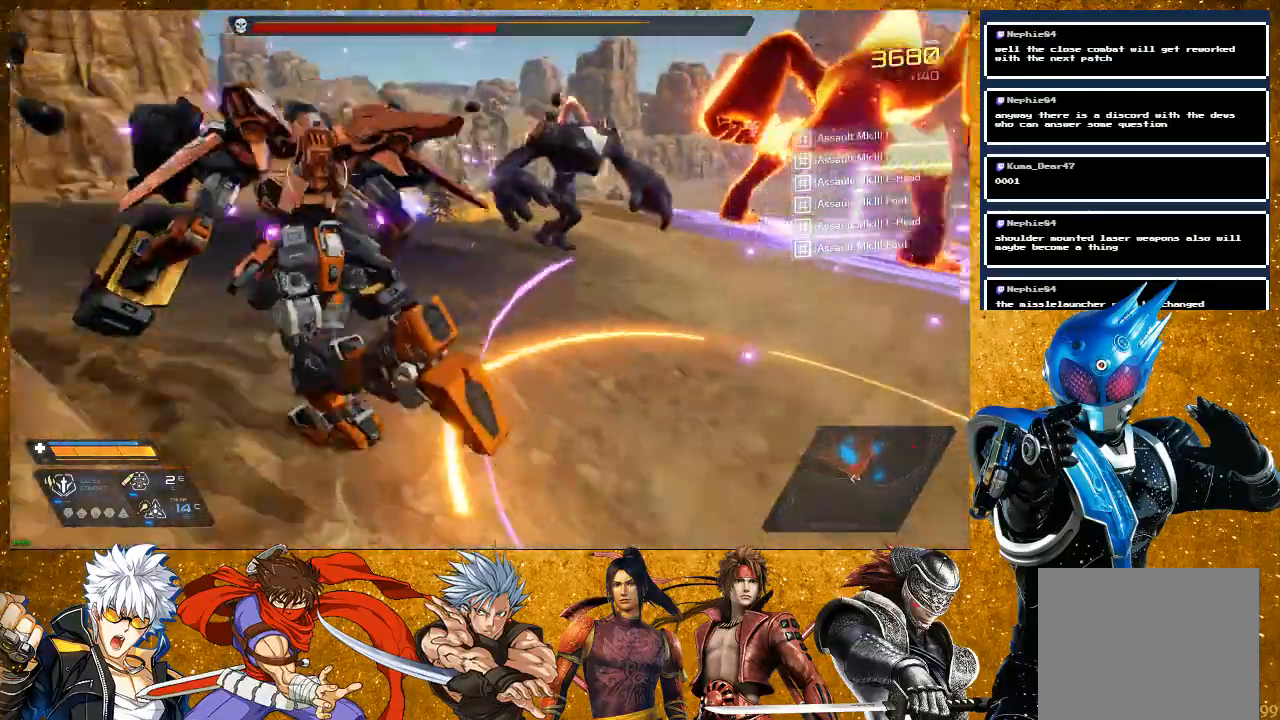
{"buttons": [], "left_stick": "left", "right_stick": "down-right", "events": [[33, "left_stick", "left"], [133, "right_stick", "center"], [200, "SQUARE", "up"], [450, "right_stick", "down-right"]]}
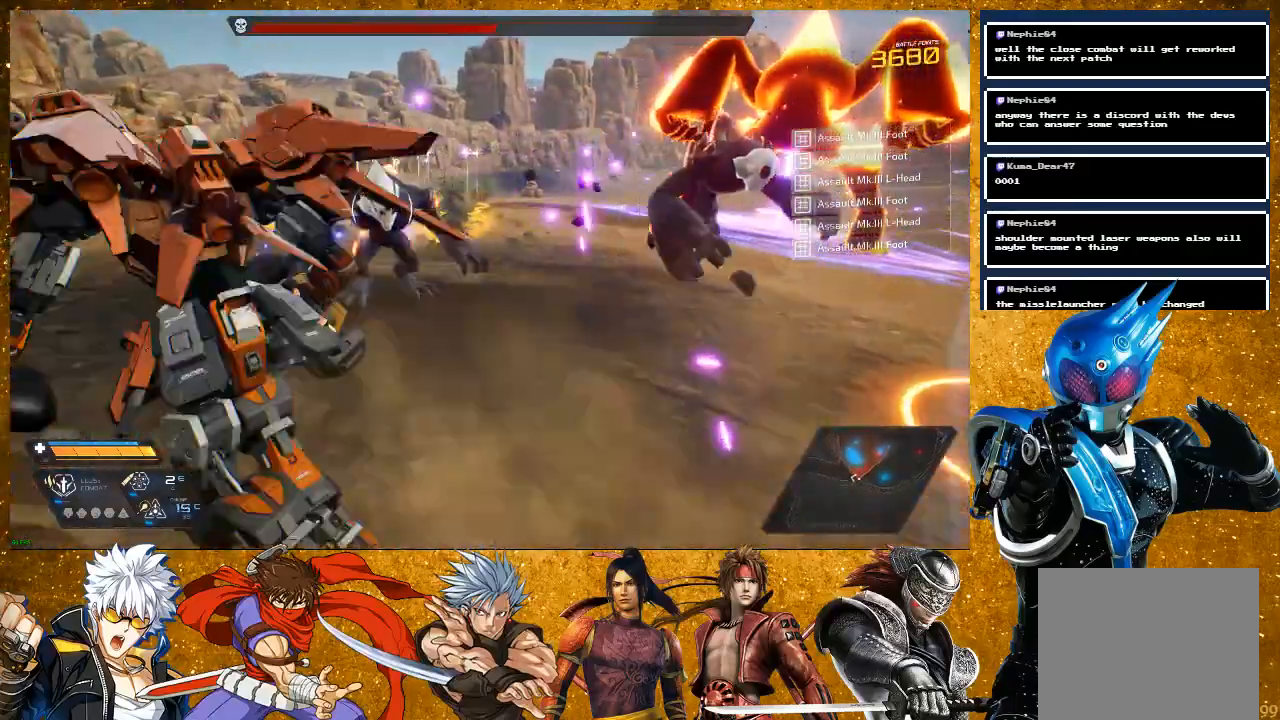
{"buttons": [], "left_stick": "up", "right_stick": "center", "events": [[300, "left_stick", "up"], [300, "right_stick", "center"], [400, "SQUARE", "down"], [500, "SQUARE", "up"]]}
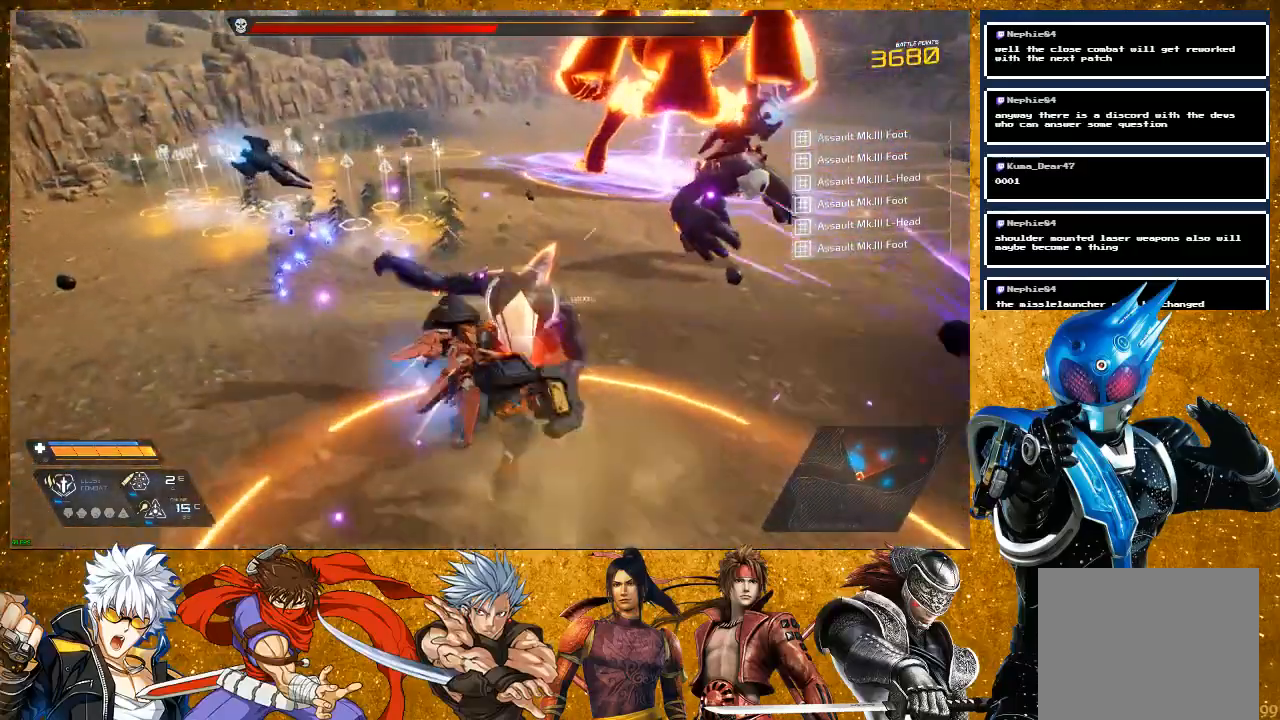
{"buttons": [], "left_stick": "left", "right_stick": "right", "events": [[133, "left_stick", "left"], [217, "R2", "down"], [450, "R2", "up"], [500, "right_stick", "right"]]}
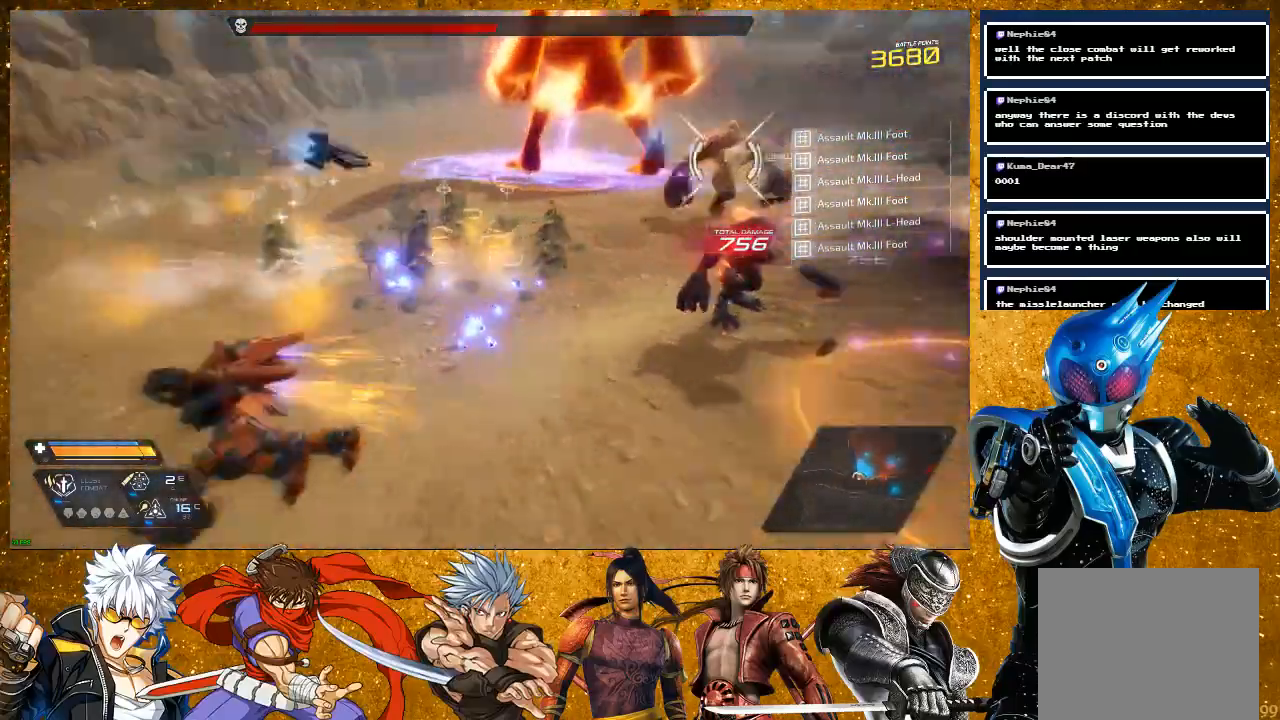
{"buttons": [], "left_stick": "up", "right_stick": "center", "events": [[67, "left_stick", "up"], [317, "right_stick", "center"]]}
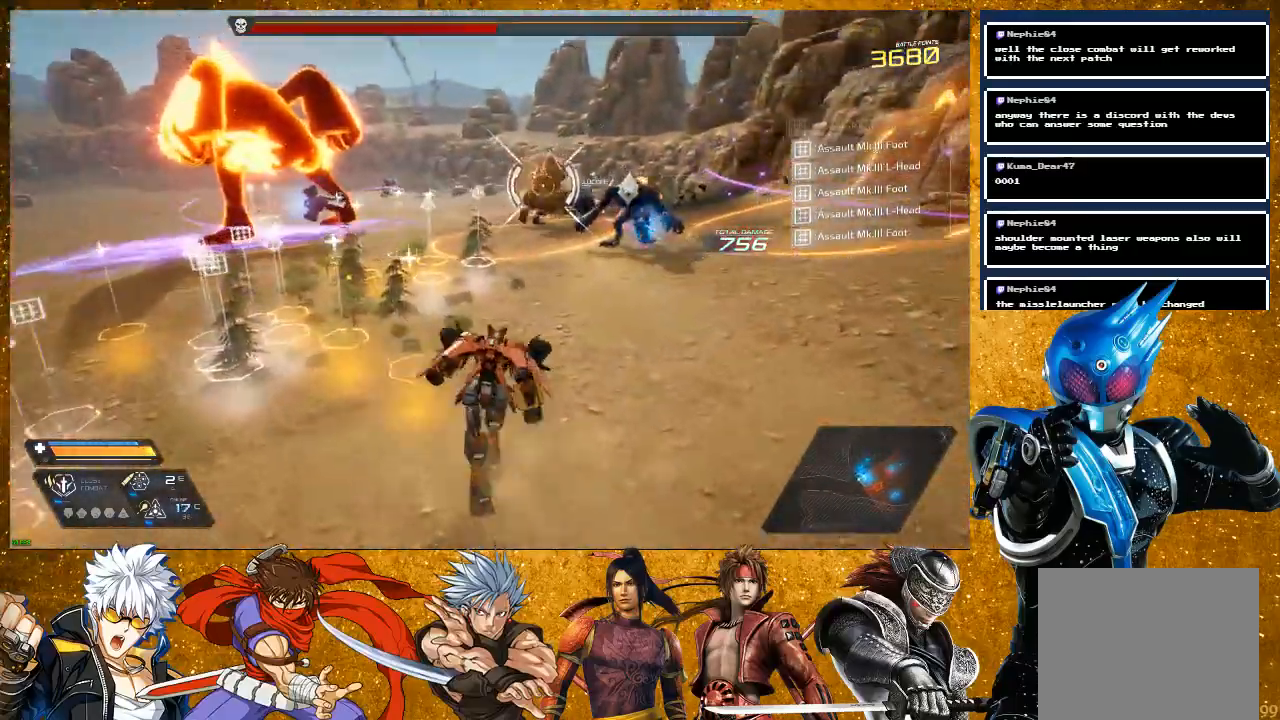
{"buttons": ["R2"], "left_stick": "up-left", "right_stick": "center", "events": [[367, "left_stick", "up-left"], [483, "R2", "down"]]}
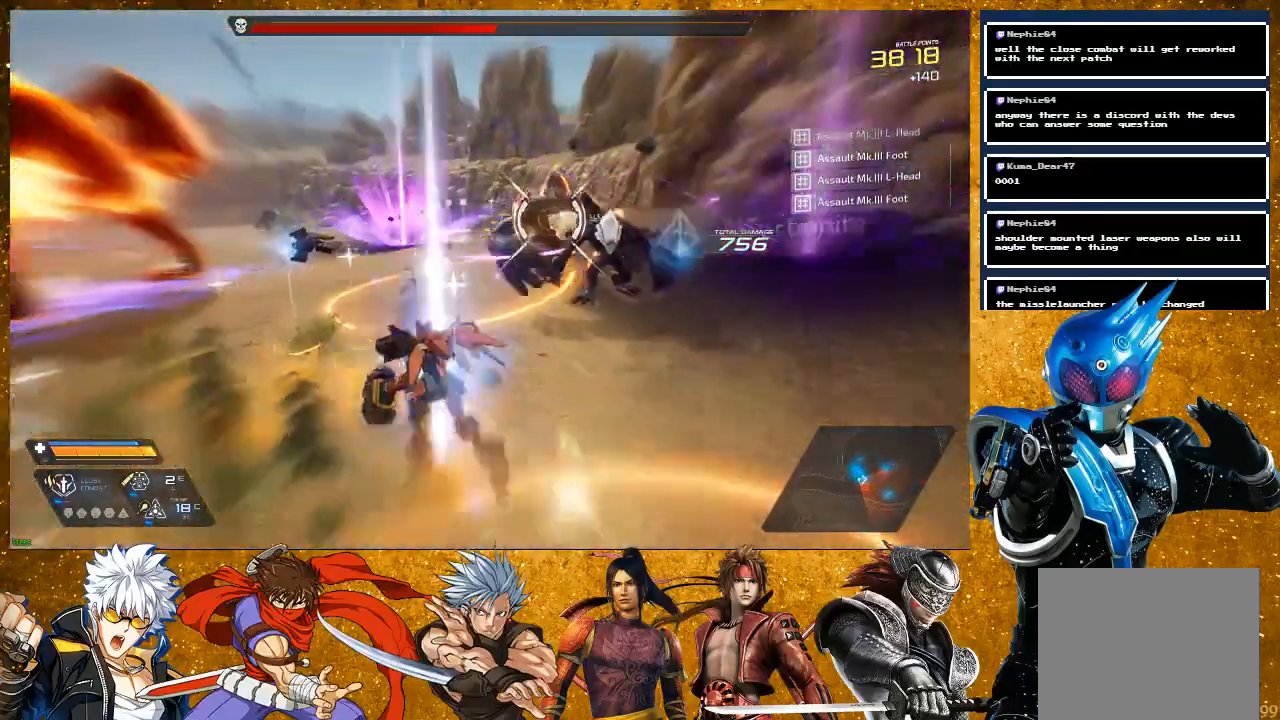
{"buttons": [], "left_stick": "up", "right_stick": "center", "events": [[183, "R2", "up"], [300, "left_stick", "center"], [350, "right_stick", "down-right"], [417, "left_stick", "up-right"], [450, "right_stick", "center"], [467, "left_stick", "up"]]}
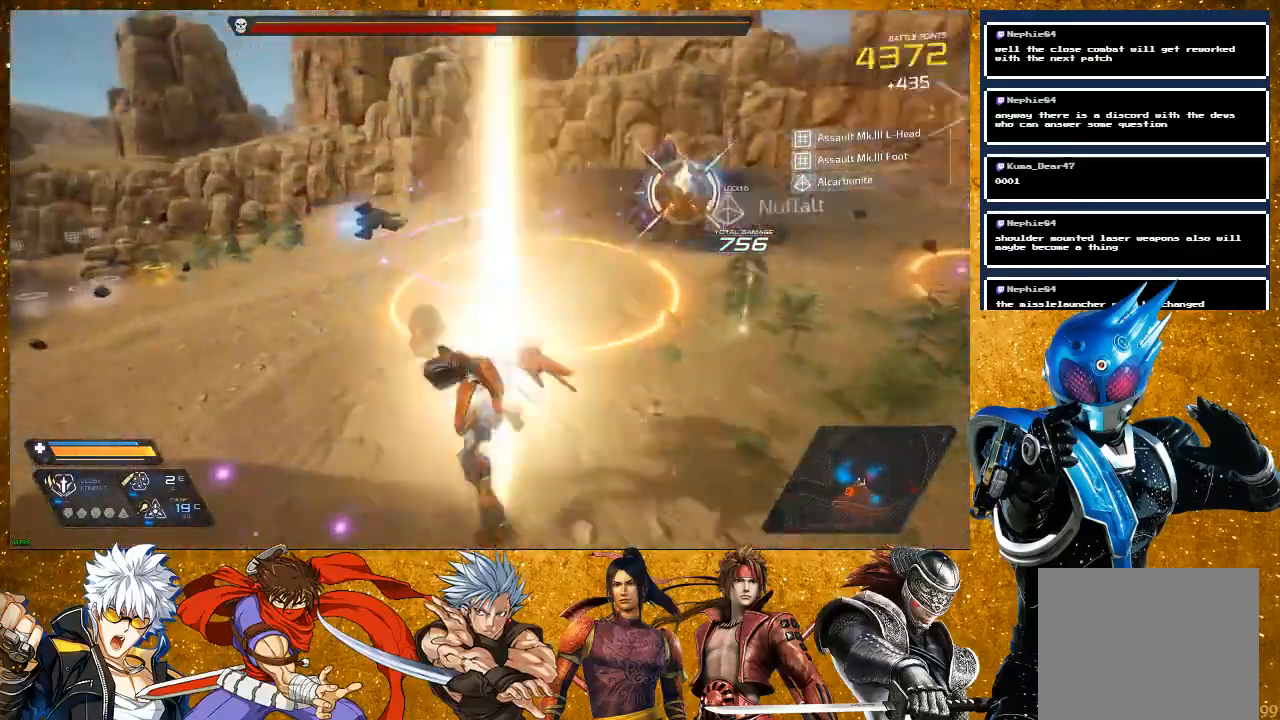
{"buttons": ["R2"], "left_stick": "up-left", "right_stick": "center", "events": [[150, "left_stick", "up-left"], [267, "R2", "down"]]}
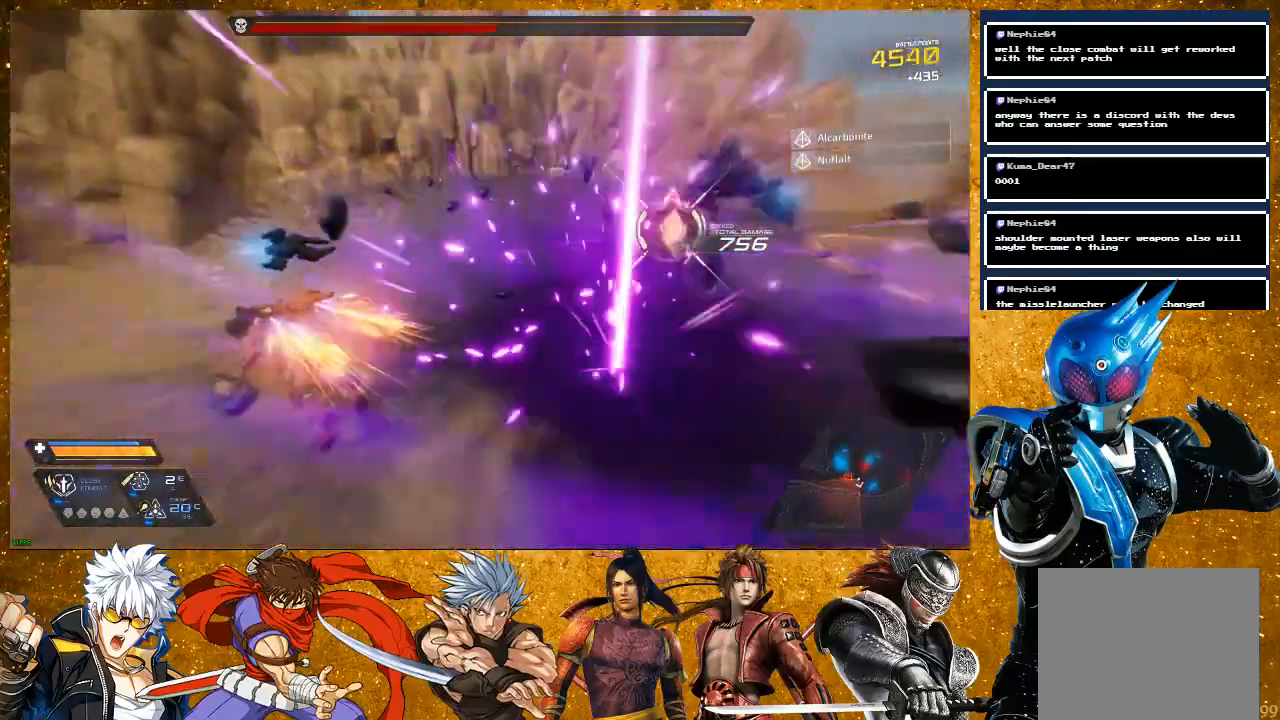
{"buttons": ["SQUARE"], "left_stick": "up", "right_stick": "center", "events": [[50, "left_stick", "up"], [167, "R2", "up"], [483, "SQUARE", "down"]]}